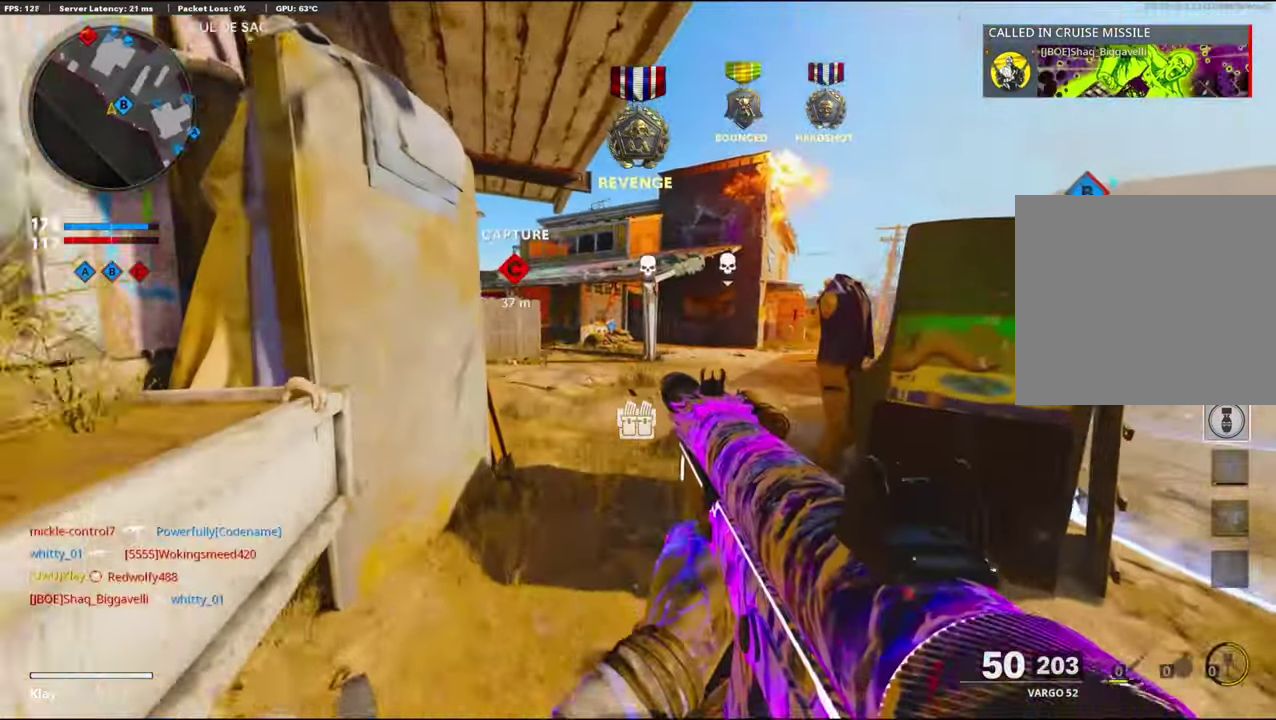
Gameplay with a controller (PlayStation layout); each line is a JSON object with the inputs held at the frame after it (dt_ms = milliseconds from this image to that frame). "events" lists button and stick changes between this image and that frame as [ms after this image, input, new state], when the widget could be followed in between. Not read: TOUCHPAD.
{"dt_ms": 300, "buttons": [], "left_stick": "up-left", "right_stick": "center", "events": [[233, "left_stick", "up-left"]]}
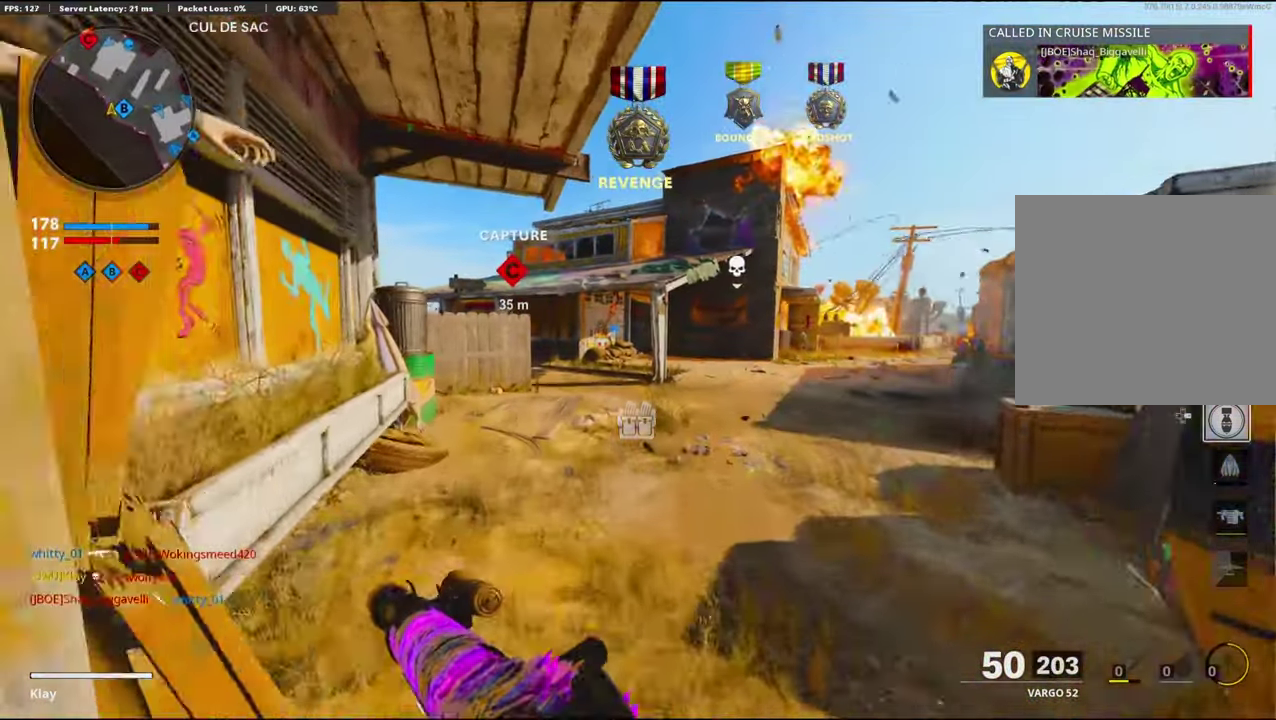
{"dt_ms": 600, "buttons": [], "left_stick": "up", "right_stick": "center", "events": [[366, "left_stick", "up"]]}
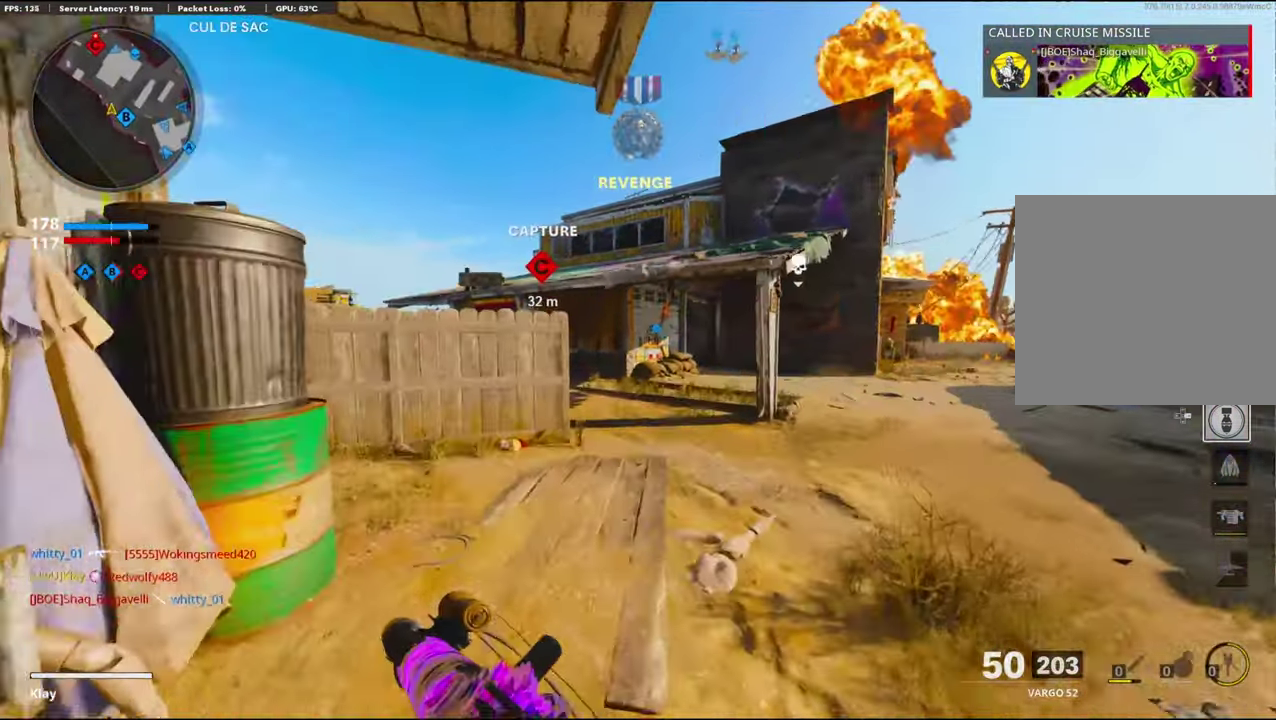
{"dt_ms": 400, "buttons": [], "left_stick": "up-right", "right_stick": "center", "events": [[316, "right_stick", "right"], [333, "left_stick", "up-right"], [400, "right_stick", "center"]]}
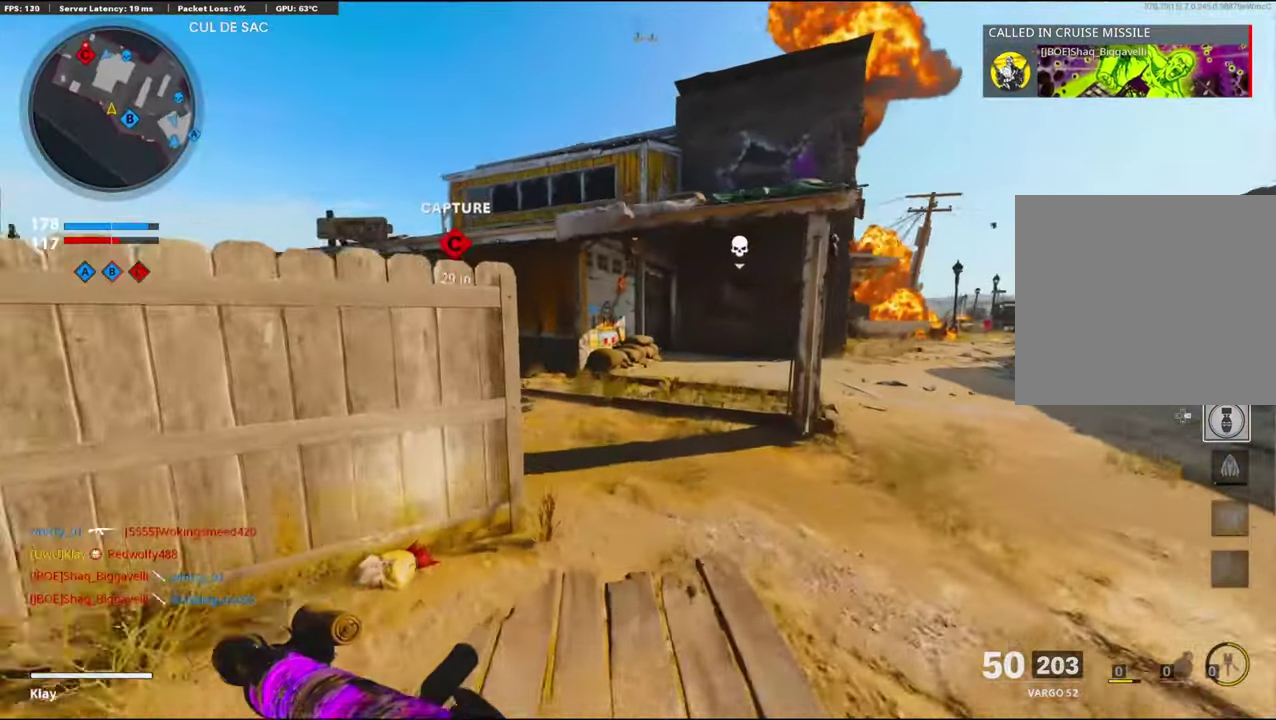
{"dt_ms": 500, "buttons": [], "left_stick": "up-left", "right_stick": "center", "events": [[50, "right_stick", "left"], [216, "right_stick", "center"], [266, "left_stick", "up"], [416, "left_stick", "up-left"]]}
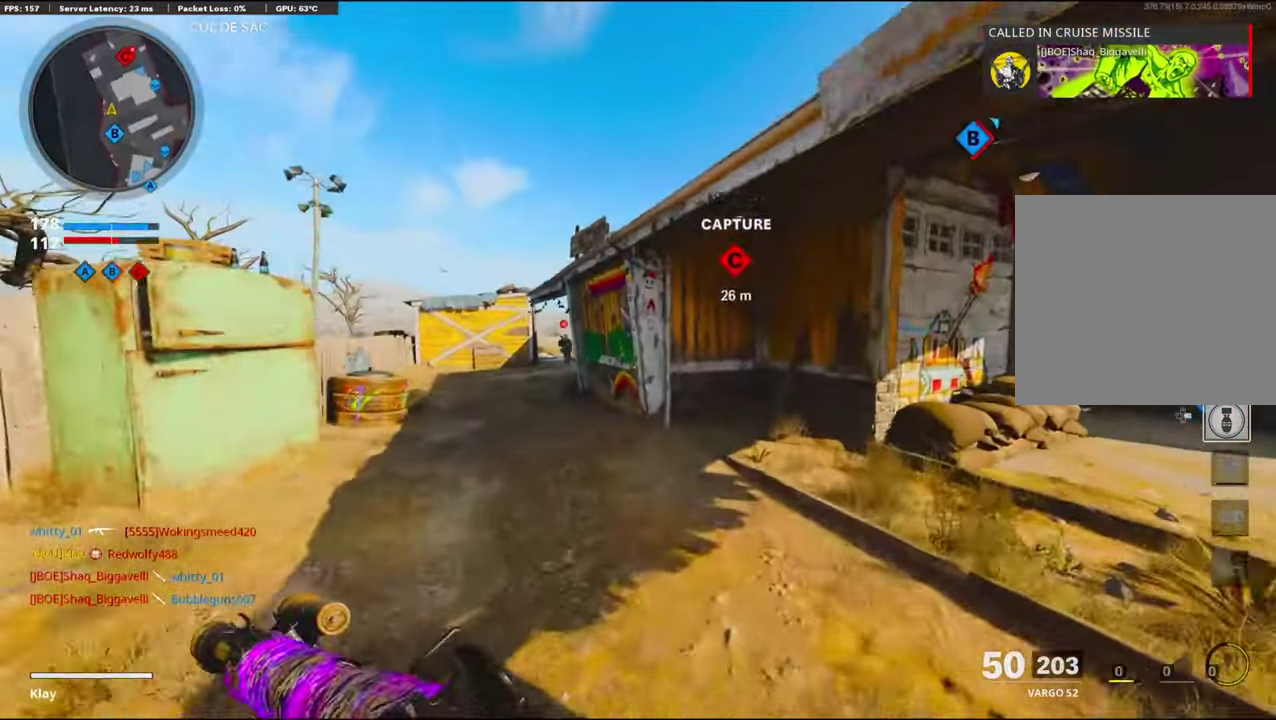
{"dt_ms": 500, "buttons": ["L1", "R1"], "left_stick": "down-left", "right_stick": "center", "events": [[333, "left_stick", "left"], [416, "left_stick", "down-left"], [433, "L1", "down"], [483, "R1", "down"]]}
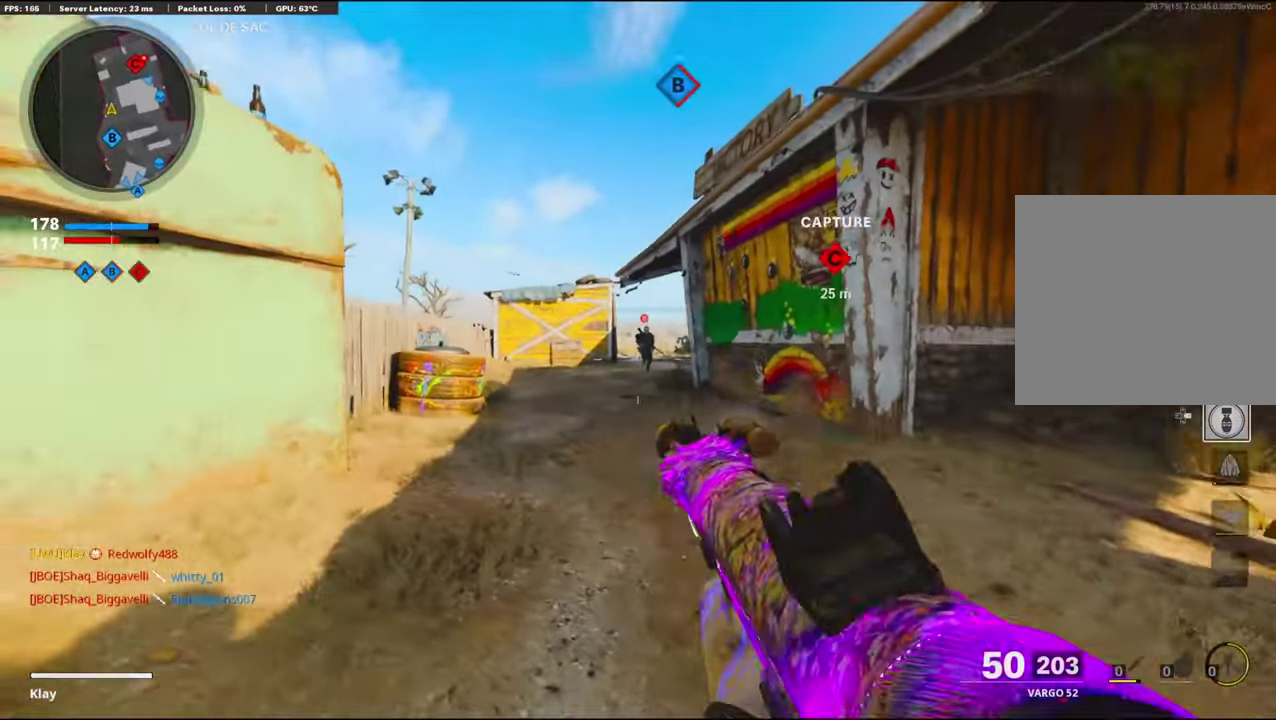
{"dt_ms": 400, "buttons": ["L1", "R1", "R3"], "left_stick": "center", "right_stick": "center"}
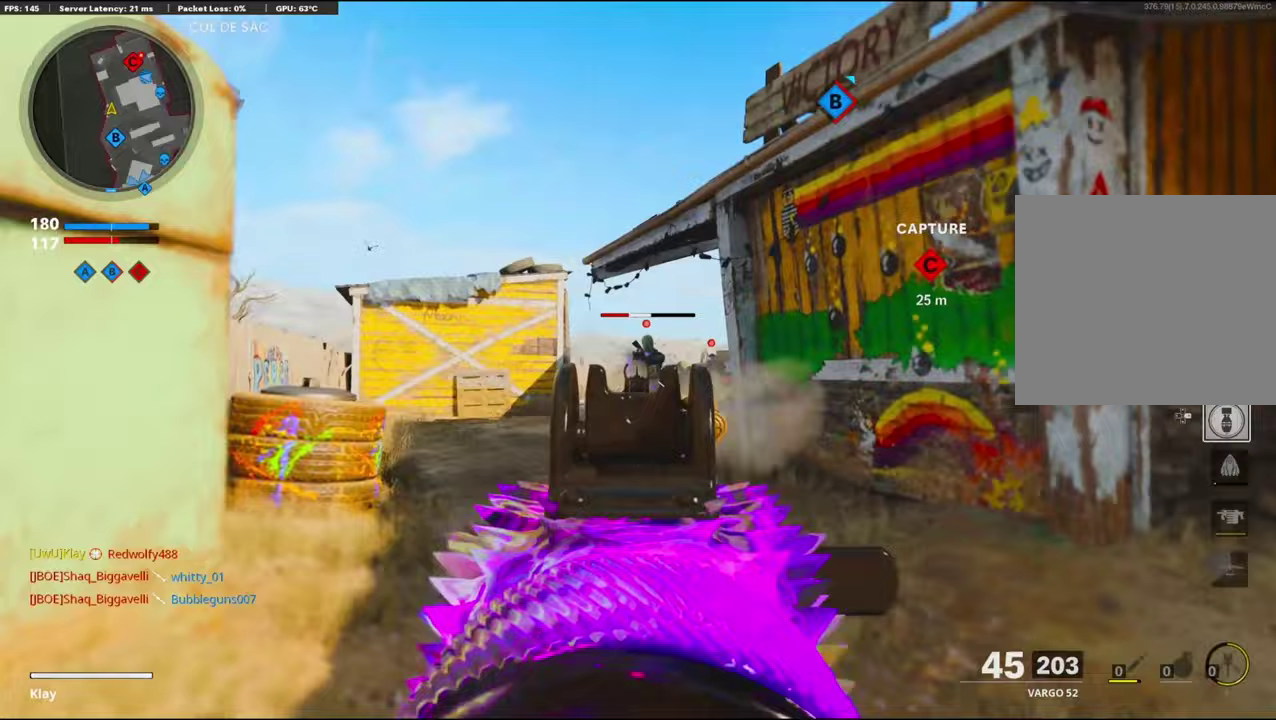
{"dt_ms": 600, "buttons": ["L1", "R1"], "left_stick": "left", "right_stick": "center"}
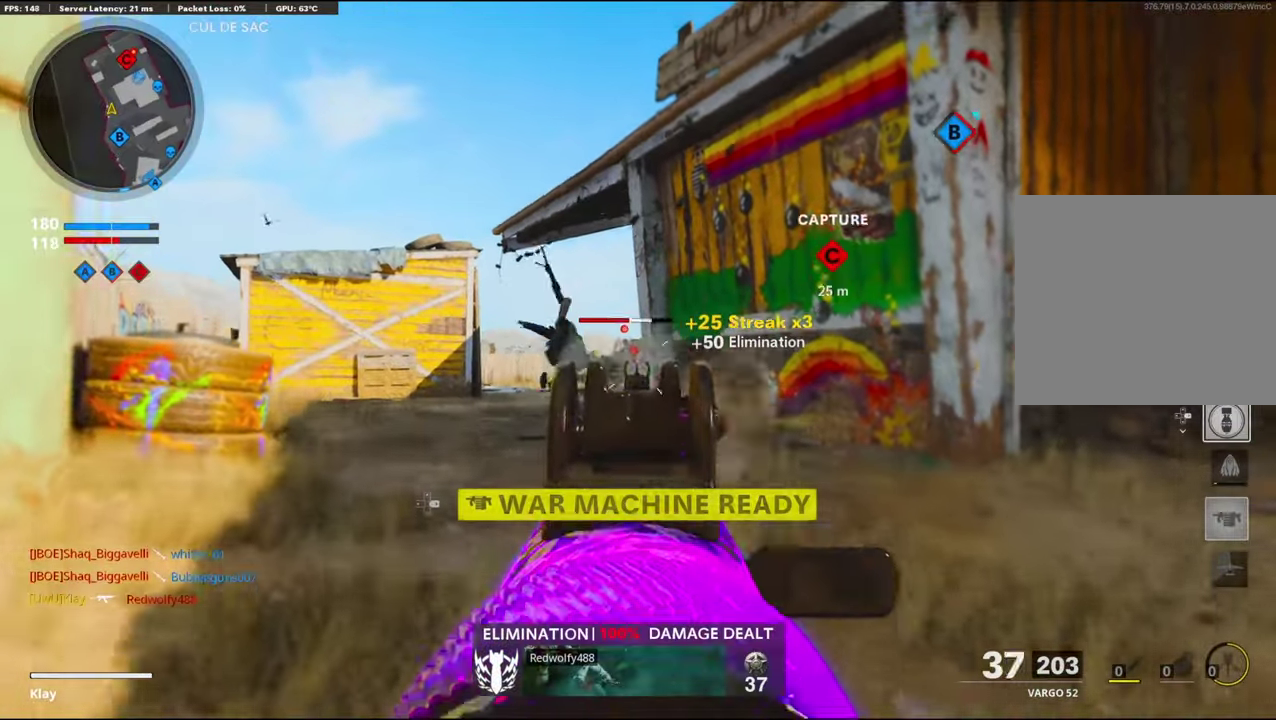
{"dt_ms": 300, "buttons": ["L1", "R1"], "left_stick": "left", "right_stick": "down", "events": [[133, "right_stick", "down"]]}